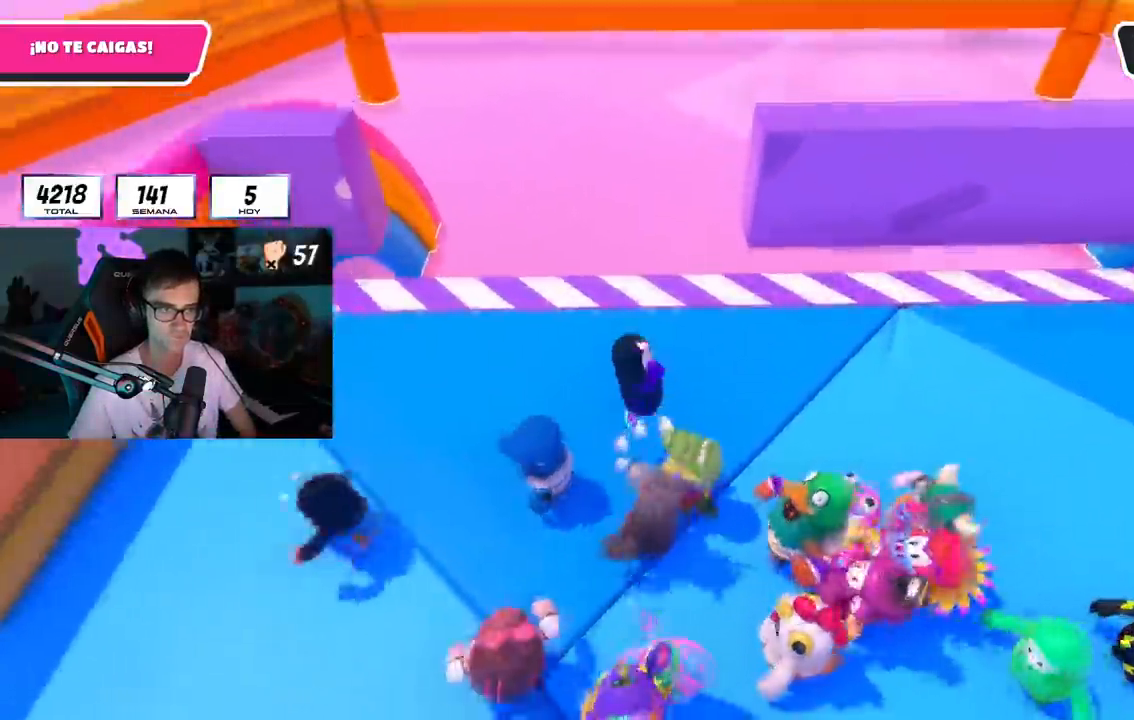
Gameplay with a controller (PlayStation layout); each line is a JSON object with the inputs held at the frame after it. "events" lists button and stick changes between this image and that frame as [ms after this image, input, new state], when the widget could be followed in between.
{"buttons": ["CROSS"], "left_stick": "right", "right_stick": "center", "events": [[34, "left_stick", "right"], [50, "CROSS", "up"], [117, "right_stick", "down-left"], [234, "right_stick", "center"], [484, "CROSS", "down"]]}
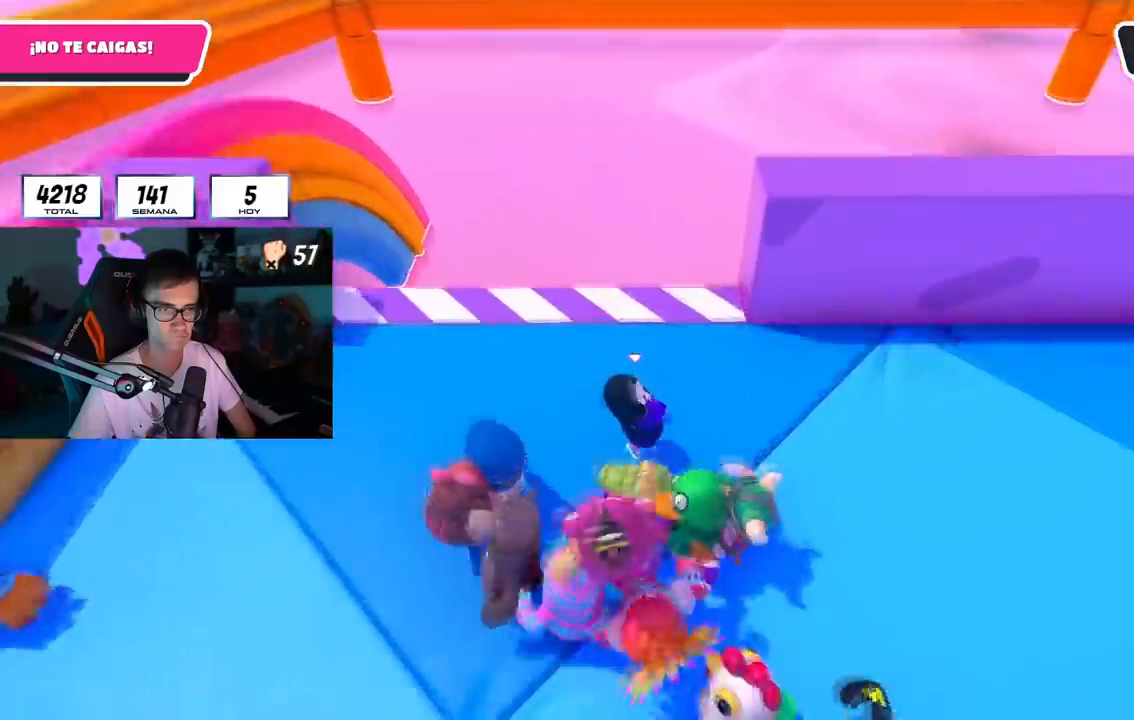
{"buttons": ["R1"], "left_stick": "left", "right_stick": "center", "events": [[100, "L1", "down"], [133, "R1", "down"], [133, "left_stick", "down-left"], [200, "CROSS", "up"], [200, "left_stick", "left"], [250, "right_stick", "down"], [333, "L1", "up"], [417, "right_stick", "center"]]}
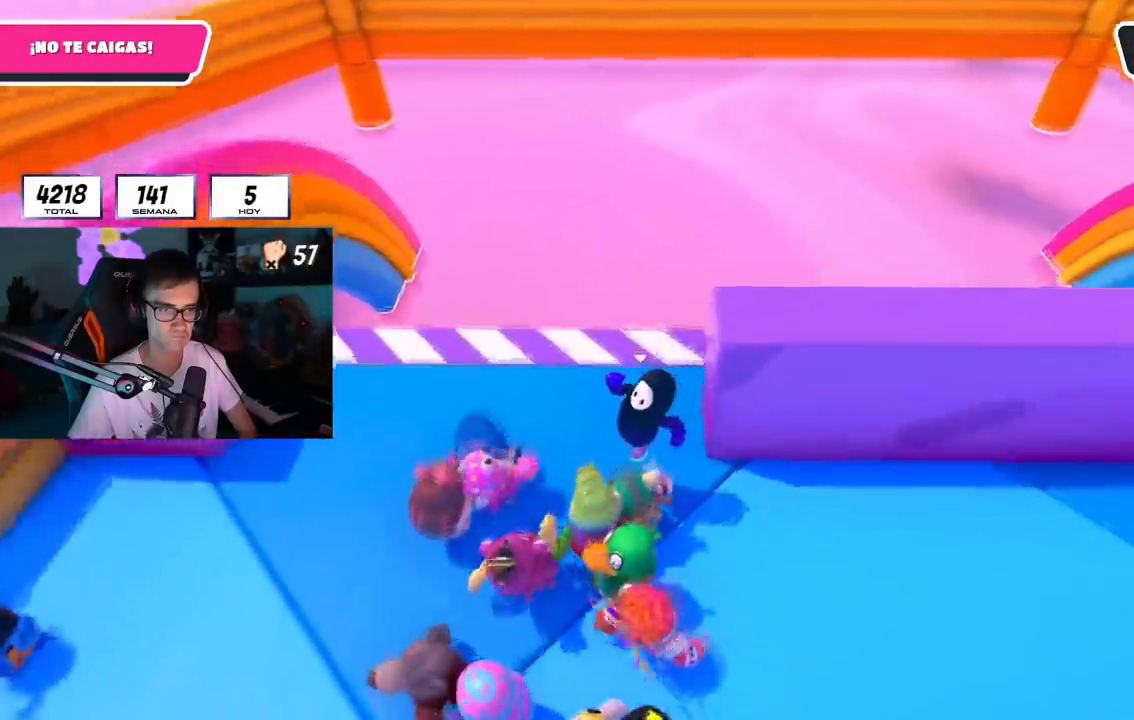
{"buttons": [], "left_stick": "right", "right_stick": "down", "events": [[67, "left_stick", "down"], [134, "CROSS", "down"], [167, "R1", "up"], [167, "left_stick", "right"], [317, "CROSS", "up"], [417, "right_stick", "down"]]}
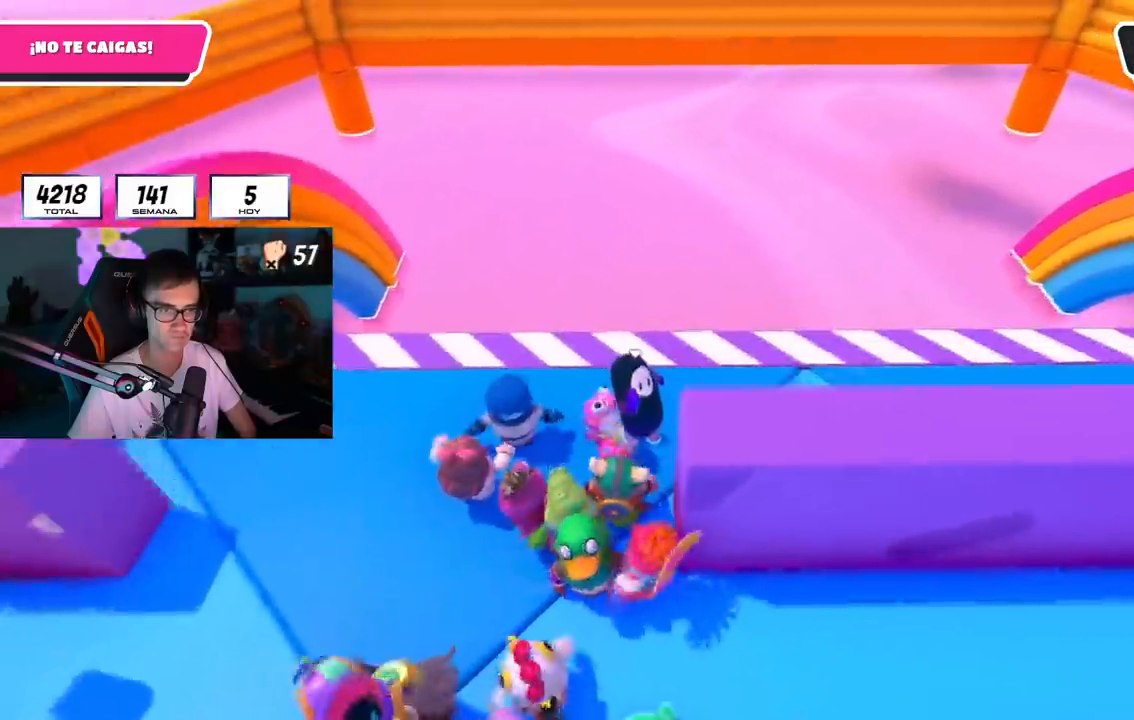
{"buttons": [], "left_stick": "right", "right_stick": "center", "events": [[33, "right_stick", "center"], [250, "CROSS", "down"], [417, "CROSS", "up"]]}
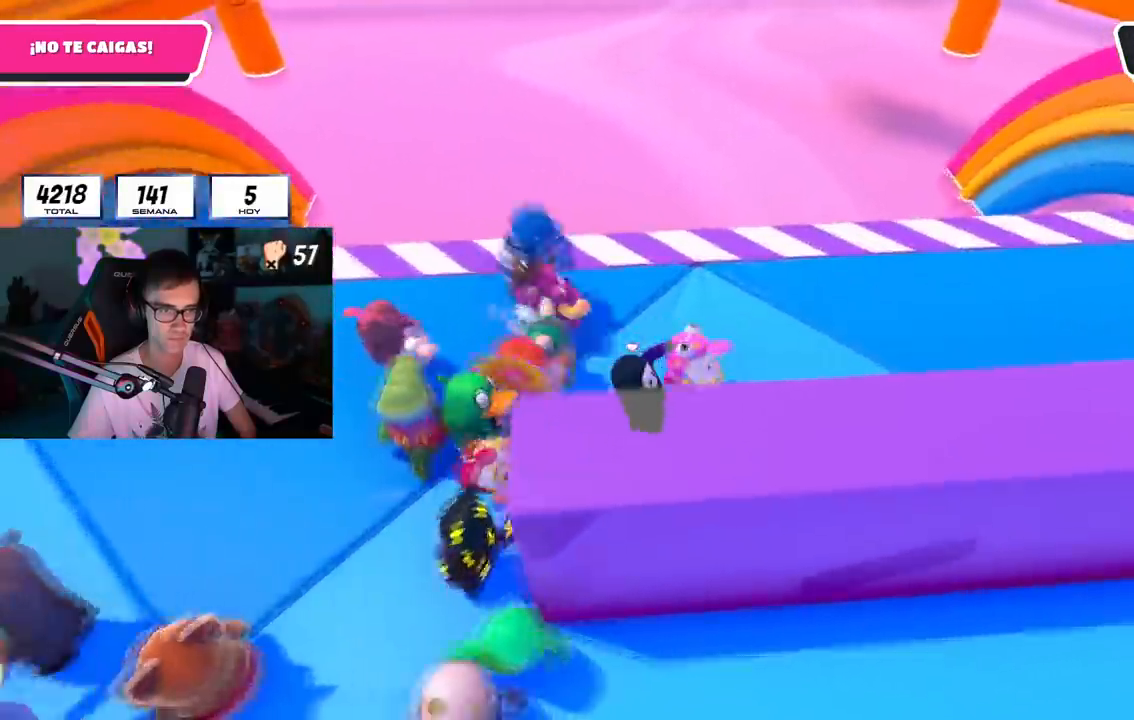
{"buttons": [], "left_stick": "right", "right_stick": "center", "events": [[17, "CROSS", "down"], [184, "CROSS", "up"]]}
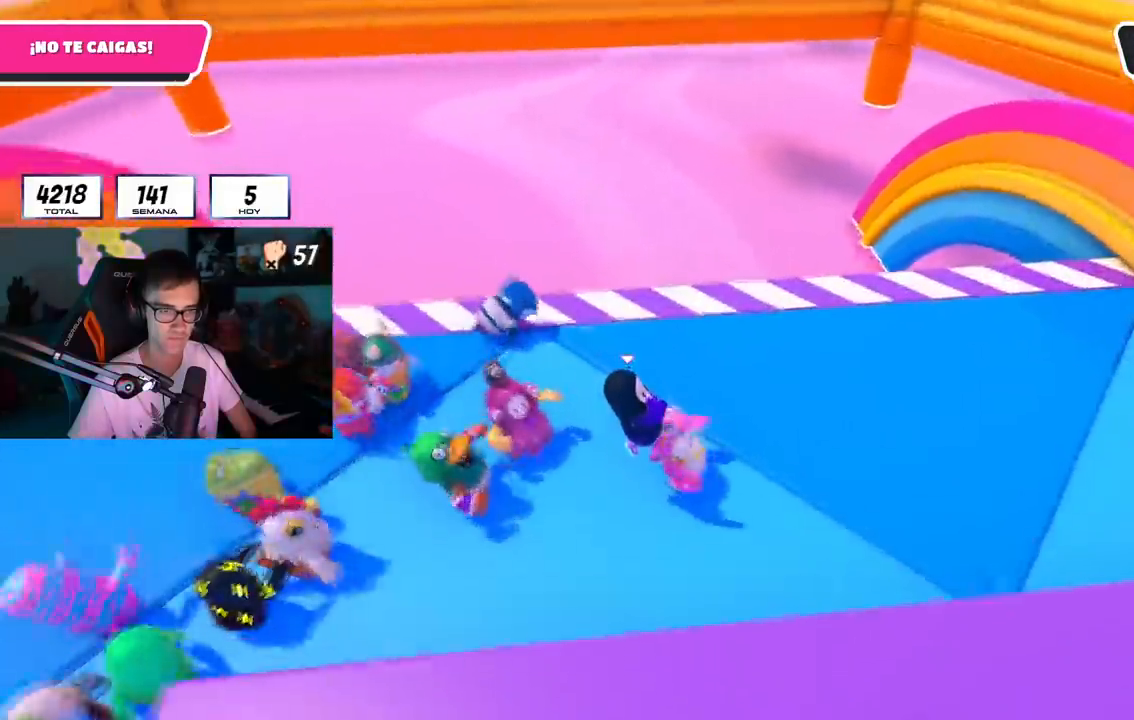
{"buttons": [], "left_stick": "up-right", "right_stick": "center", "events": [[83, "left_stick", "down-left"], [183, "CROSS", "down"], [250, "left_stick", "center"], [300, "left_stick", "up-right"], [367, "CROSS", "up"]]}
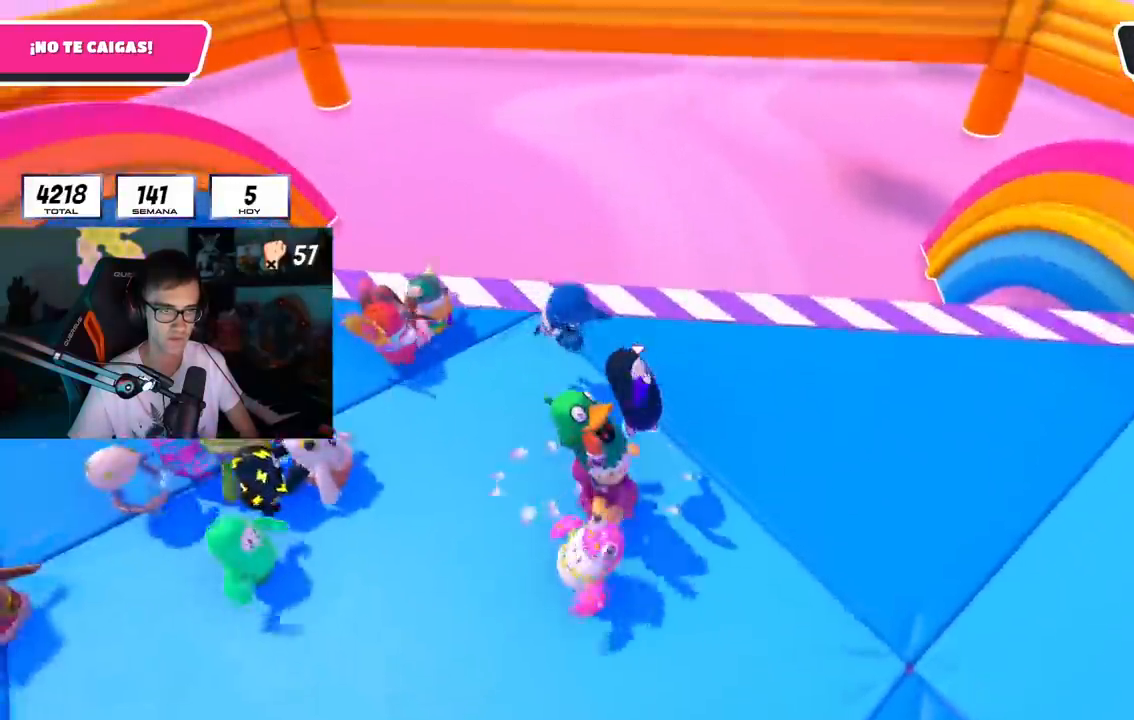
{"buttons": ["CROSS", "R1"], "left_stick": "down-left", "right_stick": "center", "events": [[334, "CROSS", "down"], [334, "left_stick", "down-right"], [467, "left_stick", "down-left"], [501, "R1", "down"]]}
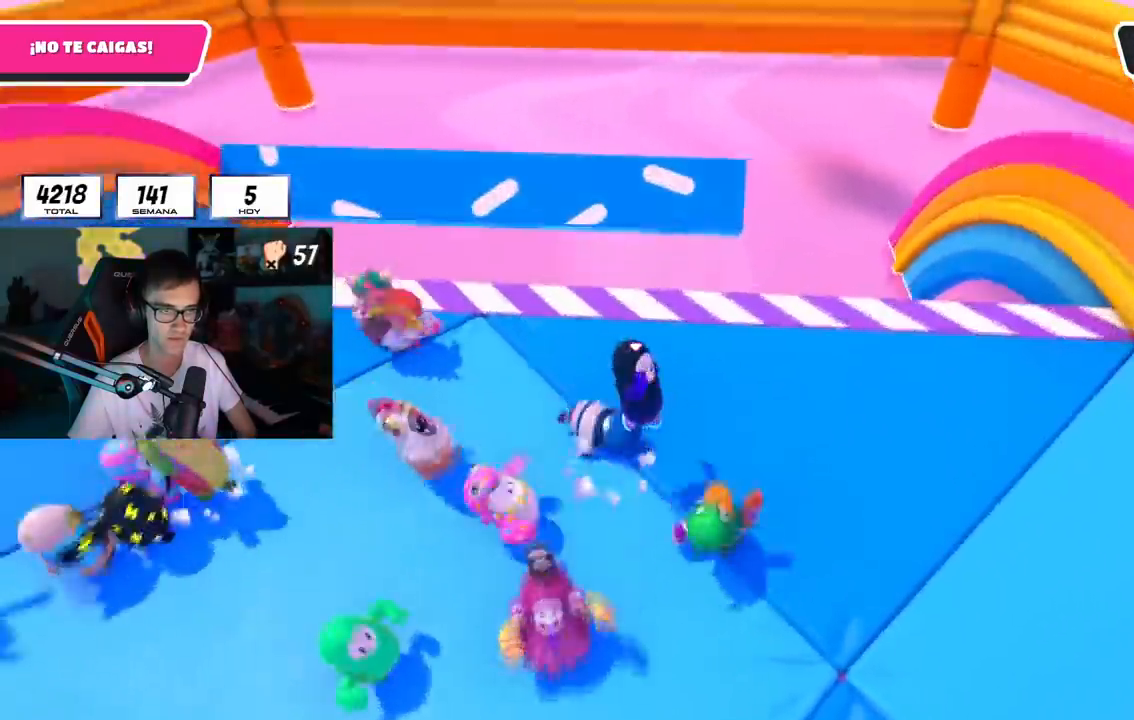
{"buttons": ["CROSS"], "left_stick": "up-right", "right_stick": "center", "events": [[50, "CROSS", "up"], [100, "left_stick", "right"], [100, "right_stick", "down"], [233, "right_stick", "center"], [317, "R1", "up"], [400, "left_stick", "up-right"], [434, "CROSS", "down"]]}
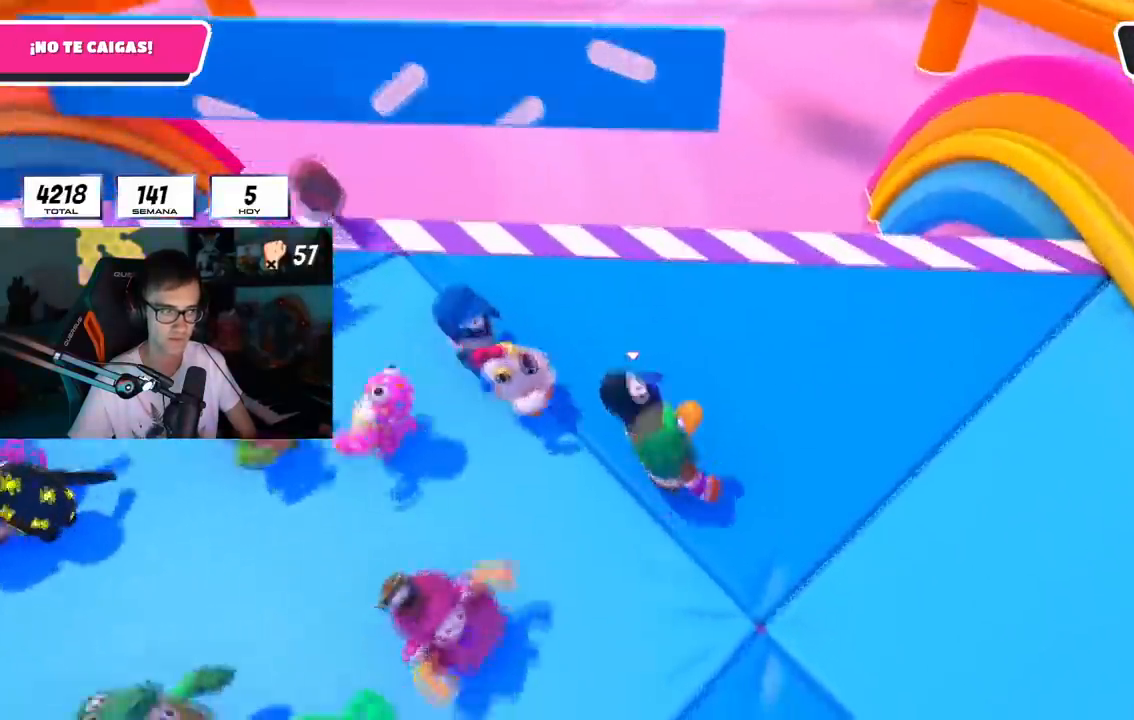
{"buttons": ["CROSS"], "left_stick": "down", "right_stick": "center", "events": [[117, "left_stick", "right"], [150, "CROSS", "up"], [184, "R1", "down"], [317, "R1", "up"], [417, "CROSS", "down"], [467, "left_stick", "down"]]}
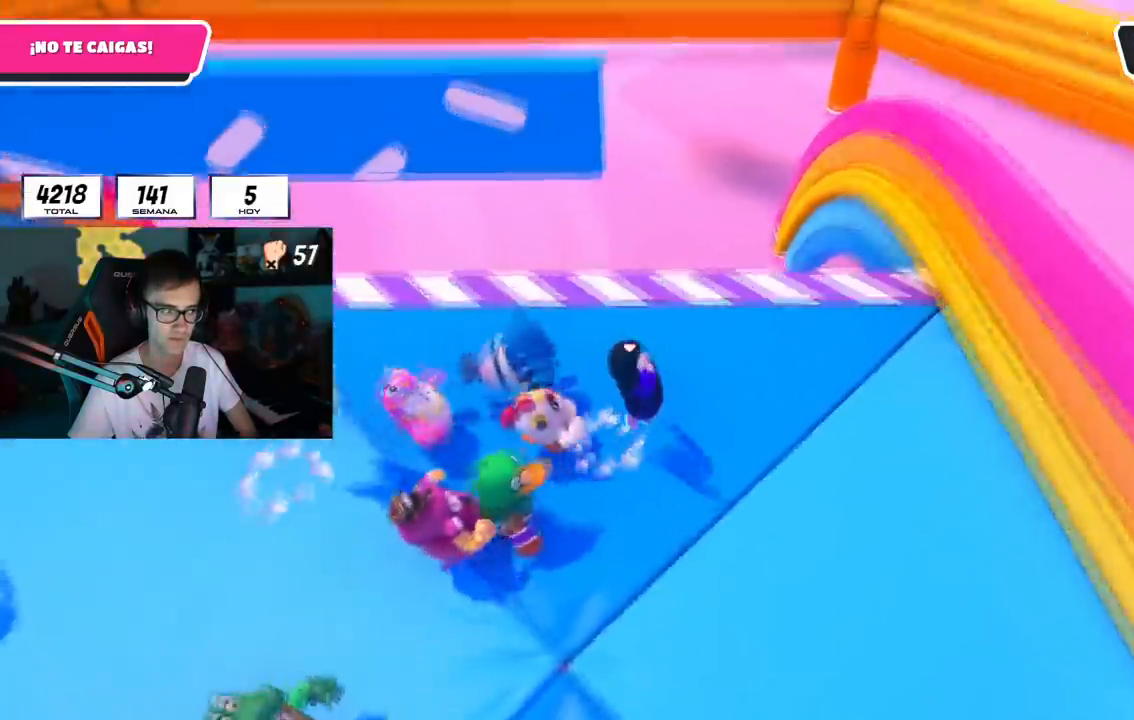
{"buttons": [], "left_stick": "left", "right_stick": "center", "events": [[50, "left_stick", "left"], [83, "CROSS", "up"]]}
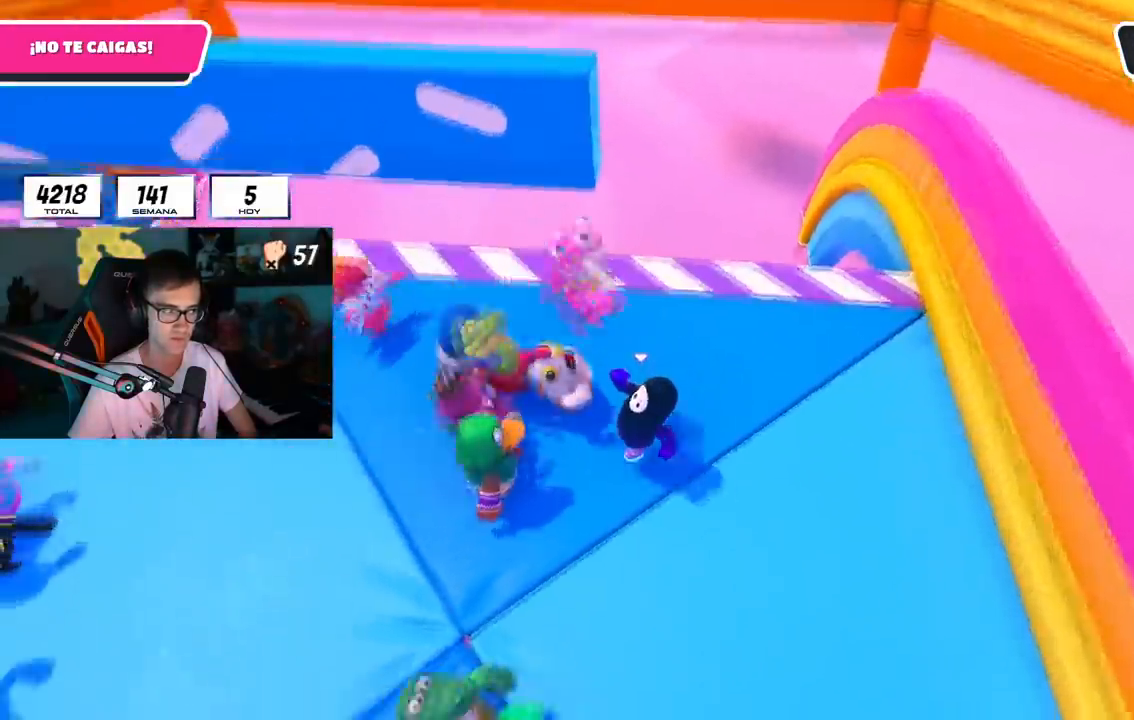
{"buttons": ["CROSS"], "left_stick": "right", "right_stick": "center"}
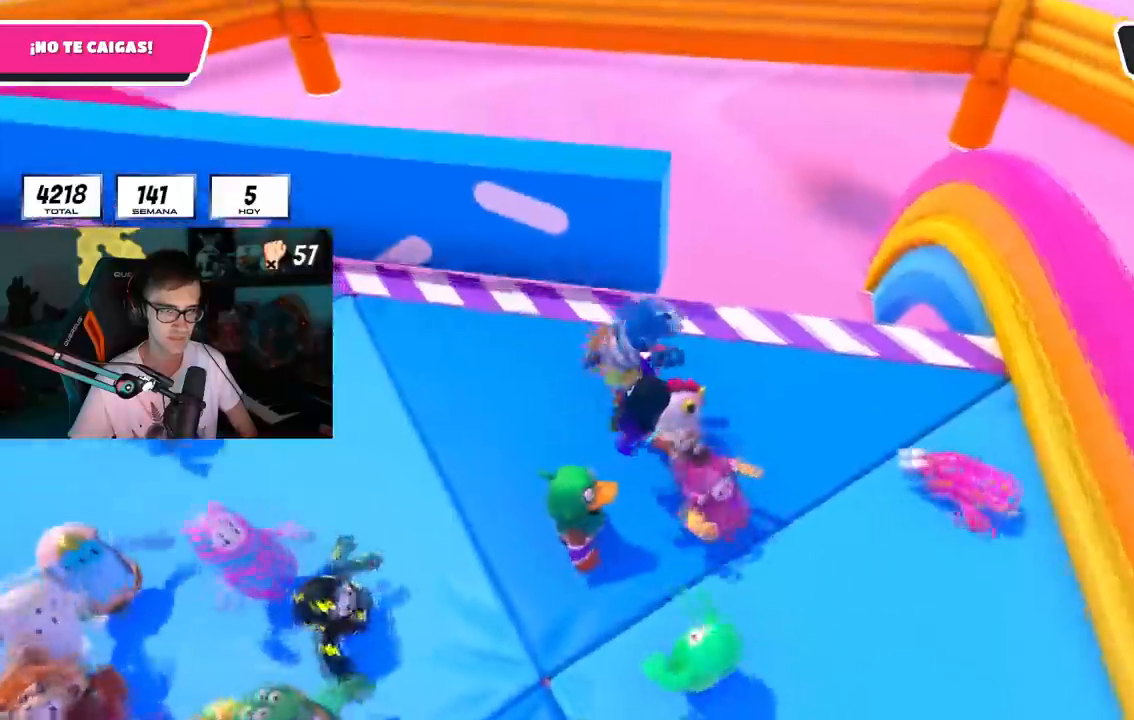
{"buttons": [], "left_stick": "up", "right_stick": "center", "events": [[67, "L1", "down"], [167, "R1", "down"], [217, "R1", "up"], [333, "L1", "up"], [417, "CROSS", "up"], [450, "left_stick", "up"]]}
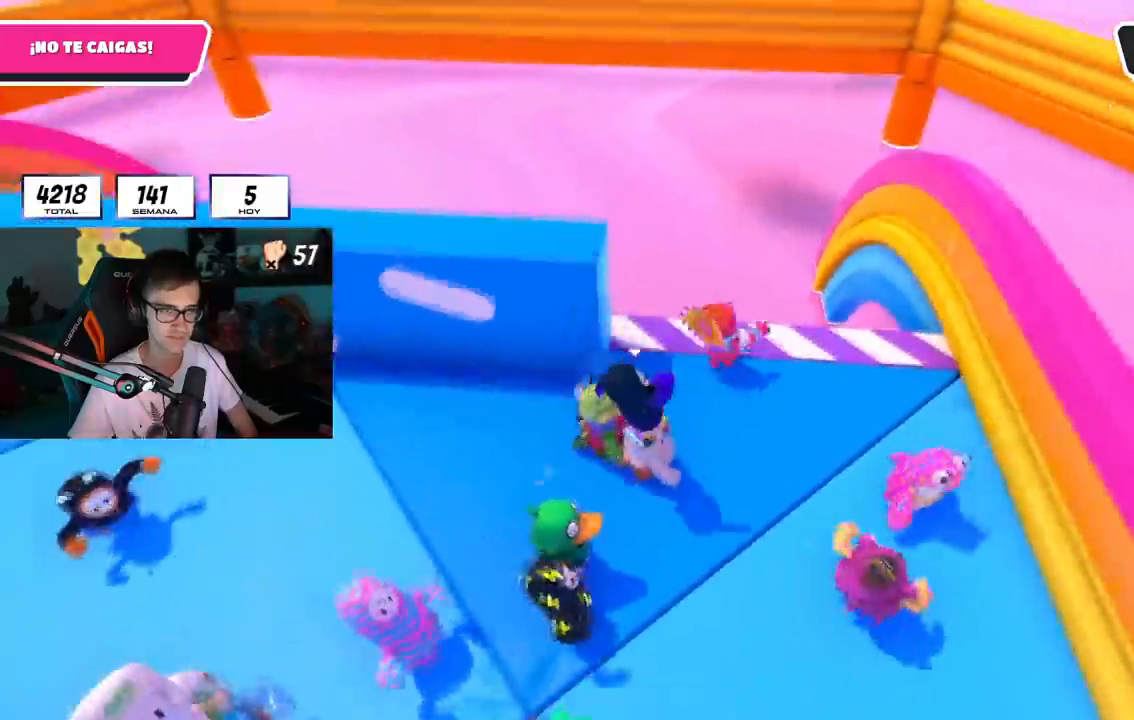
{"buttons": ["CROSS"], "left_stick": "left", "right_stick": "center", "events": [[184, "left_stick", "left"], [217, "CROSS", "down"]]}
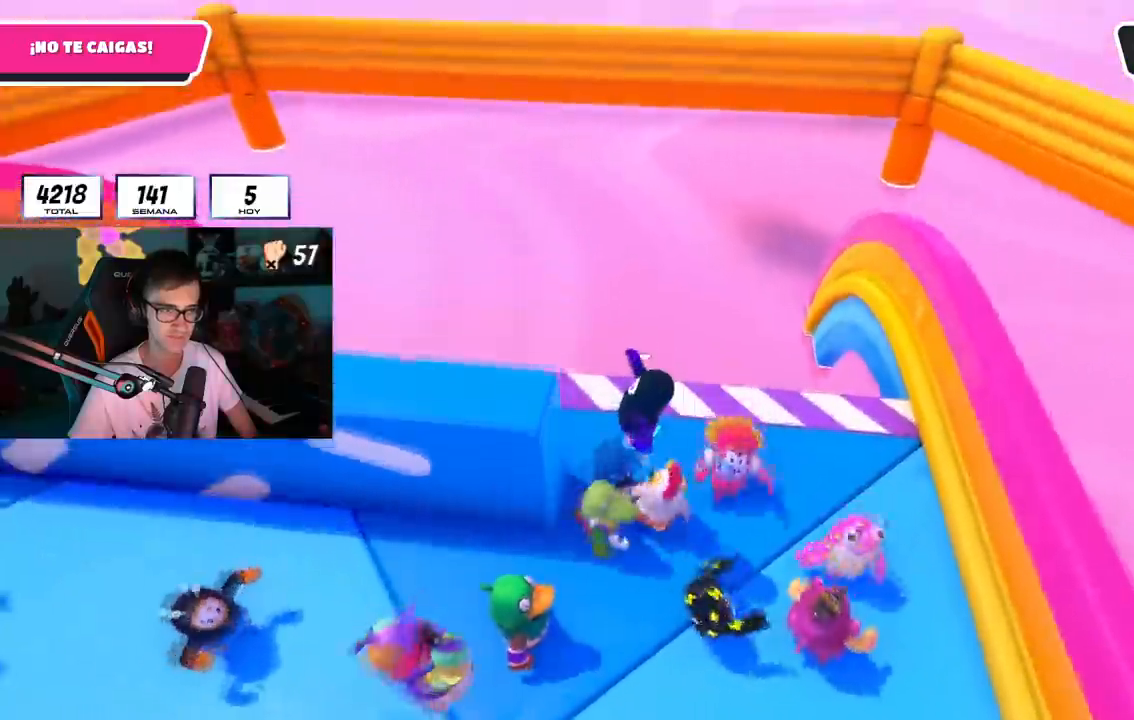
{"buttons": ["R1"], "left_stick": "left", "right_stick": "center", "events": [[100, "CROSS", "up"], [200, "CROSS", "down"], [317, "CROSS", "up"], [401, "CROSS", "down"], [467, "R1", "down"], [501, "CROSS", "up"]]}
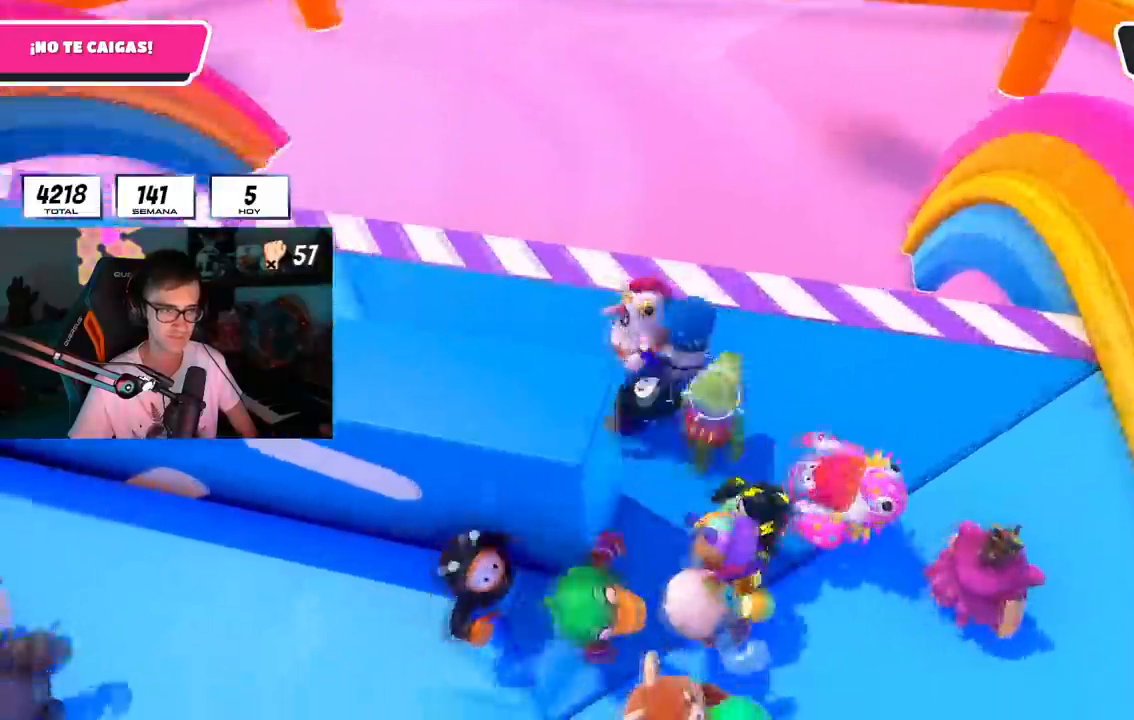
{"buttons": ["CROSS", "R1"], "left_stick": "left", "right_stick": "center", "events": [[50, "CROSS", "down"]]}
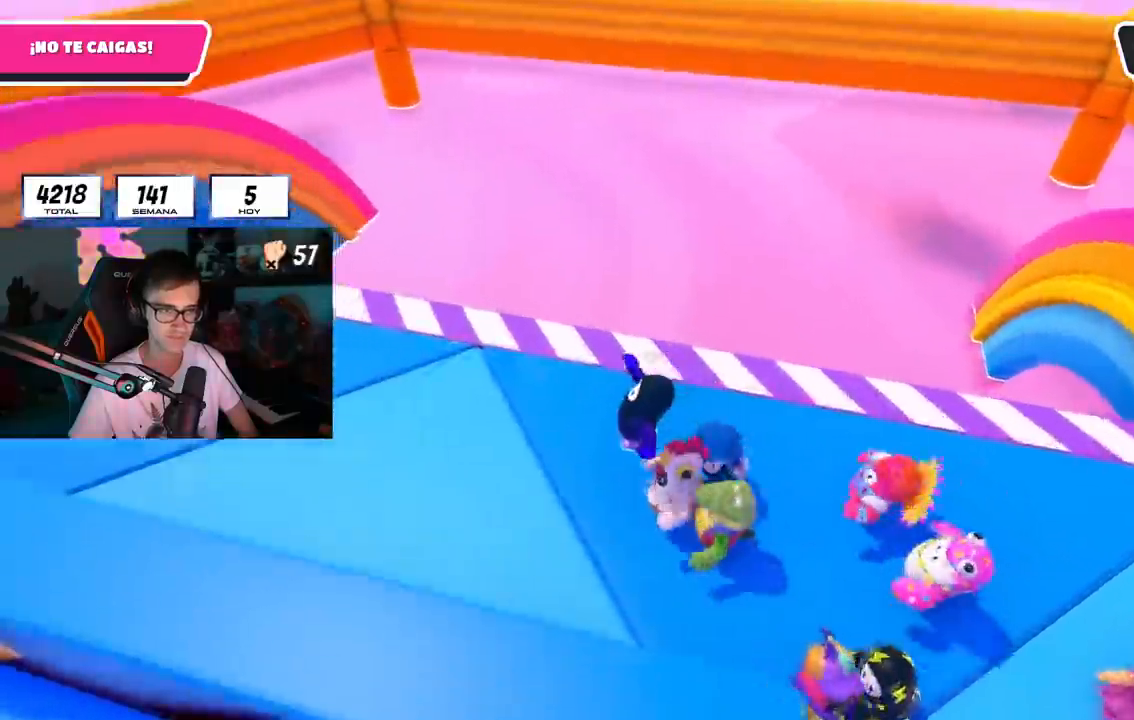
{"buttons": [], "left_stick": "left", "right_stick": "right", "events": [[17, "R1", "up"], [384, "CROSS", "up"], [501, "right_stick", "right"]]}
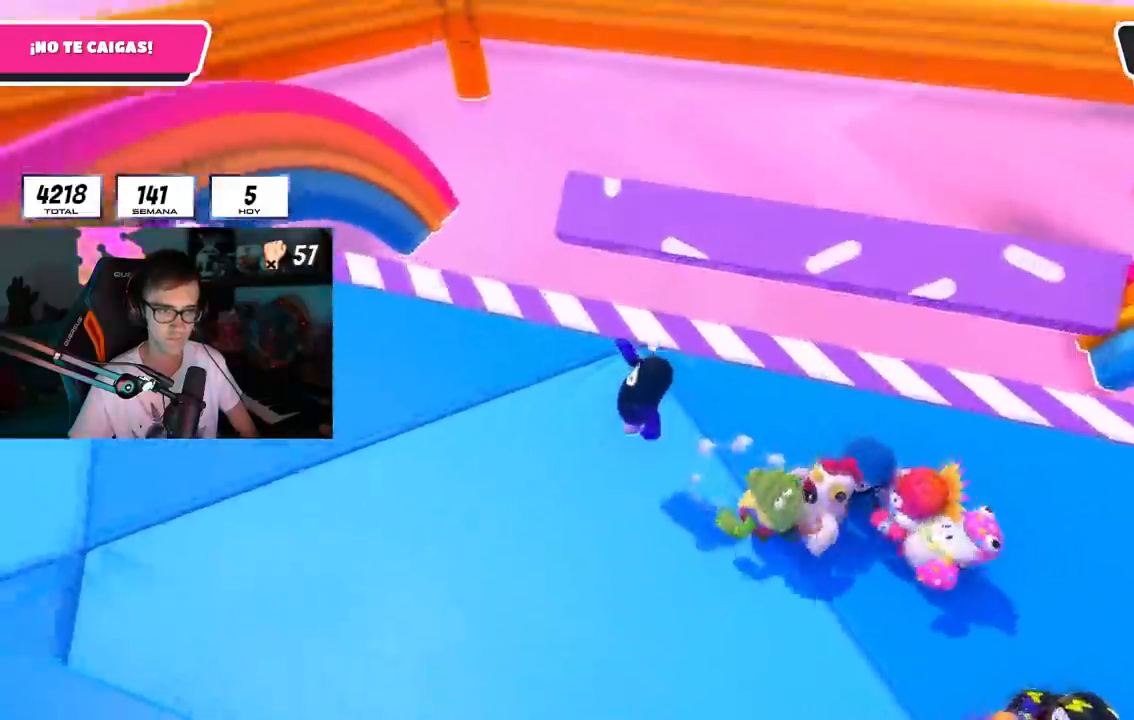
{"buttons": ["CROSS"], "left_stick": "left", "right_stick": "center", "events": [[133, "right_stick", "center"], [383, "CROSS", "down"]]}
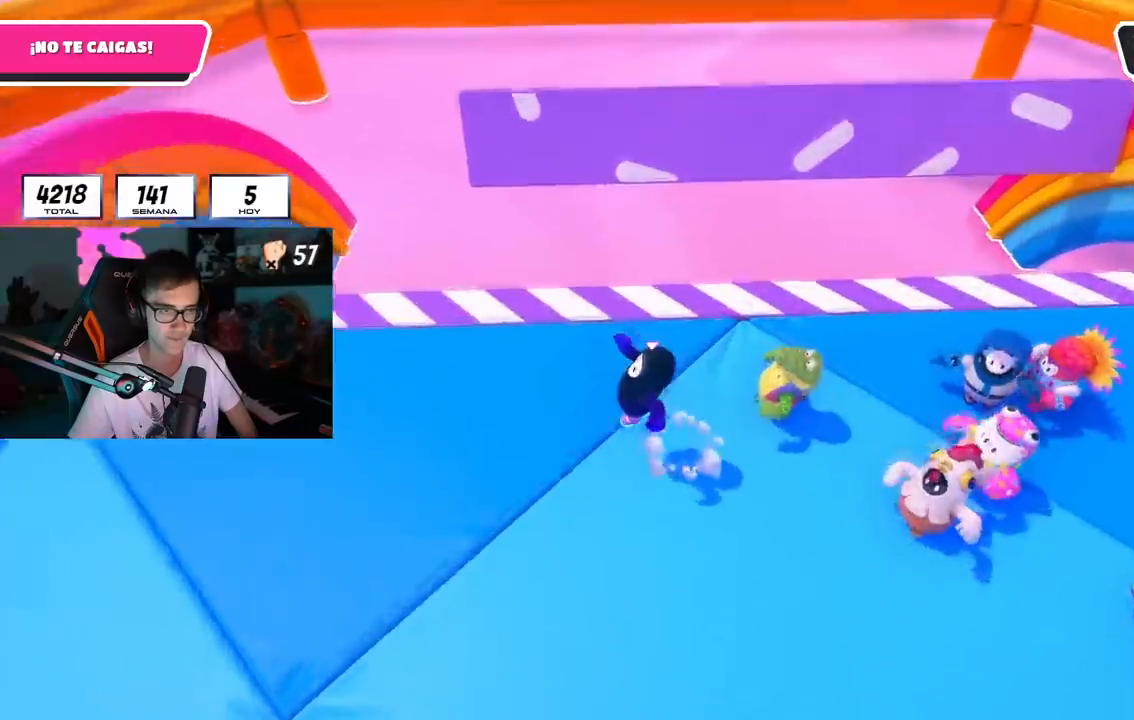
{"buttons": [], "left_stick": "left", "right_stick": "center", "events": [[84, "CROSS", "up"], [200, "right_stick", "down"], [284, "right_stick", "center"]]}
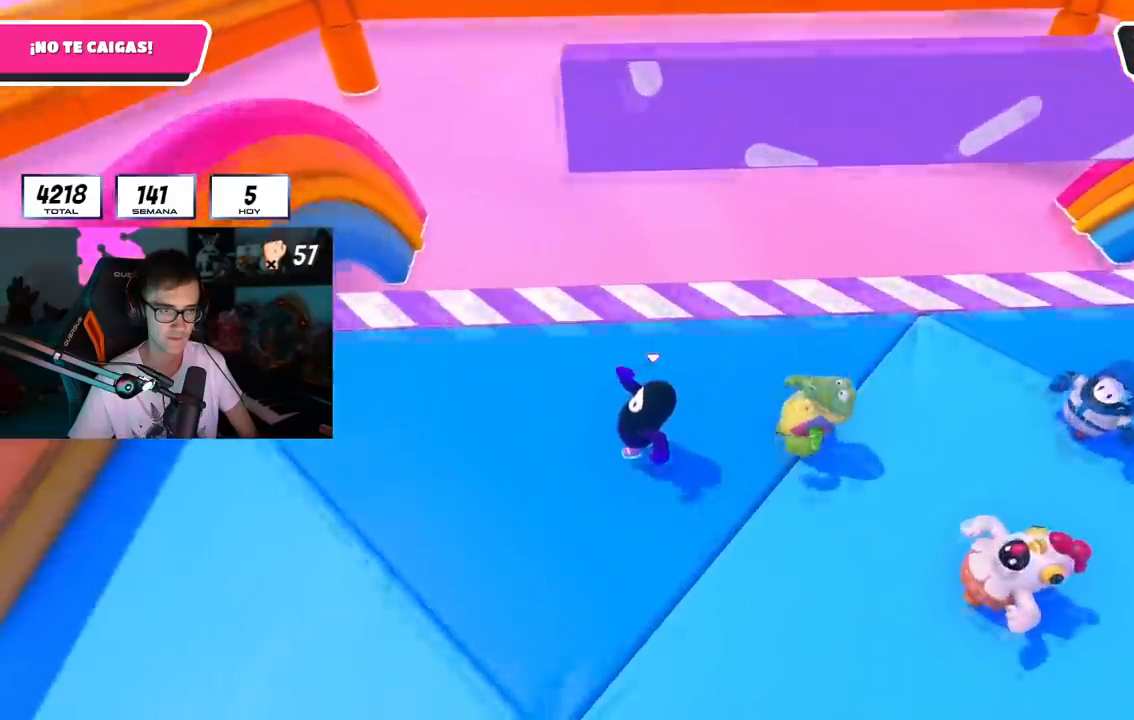
{"buttons": [], "left_stick": "right", "right_stick": "center", "events": [[16, "CROSS", "down"], [200, "CROSS", "up"], [217, "left_stick", "up"], [233, "right_stick", "down"], [367, "left_stick", "right"], [433, "right_stick", "center"]]}
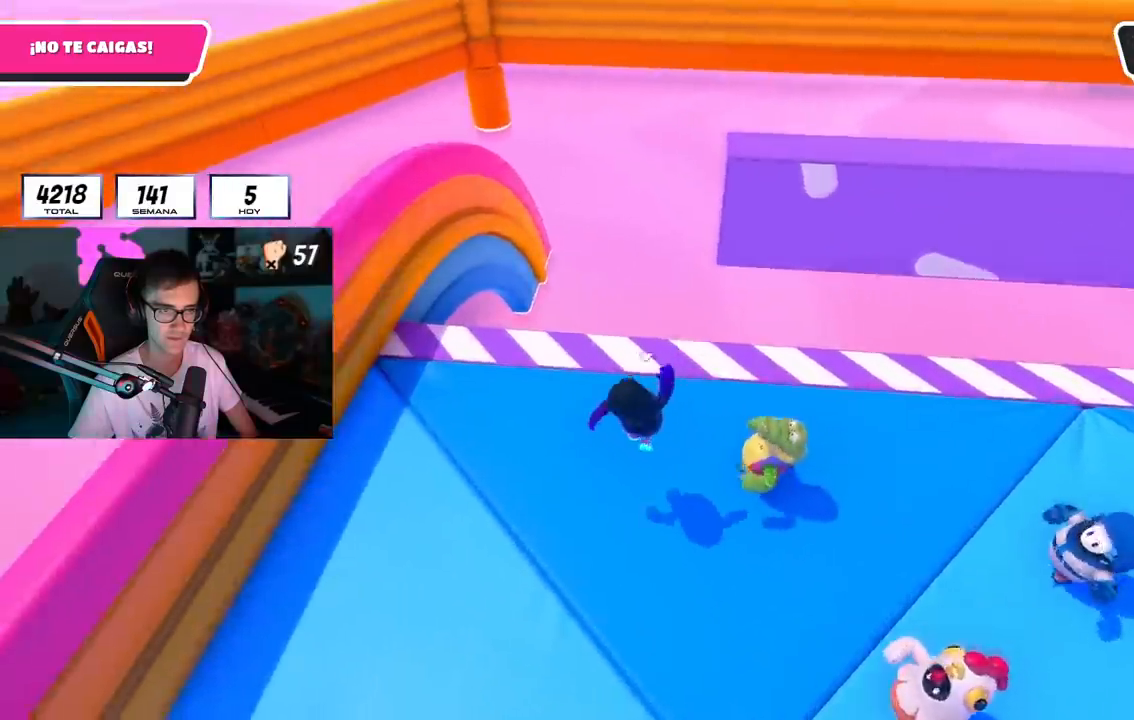
{"buttons": [], "left_stick": "up-left", "right_stick": "center", "events": [[200, "CROSS", "down"], [350, "left_stick", "center"], [401, "CROSS", "up"], [417, "left_stick", "up-left"]]}